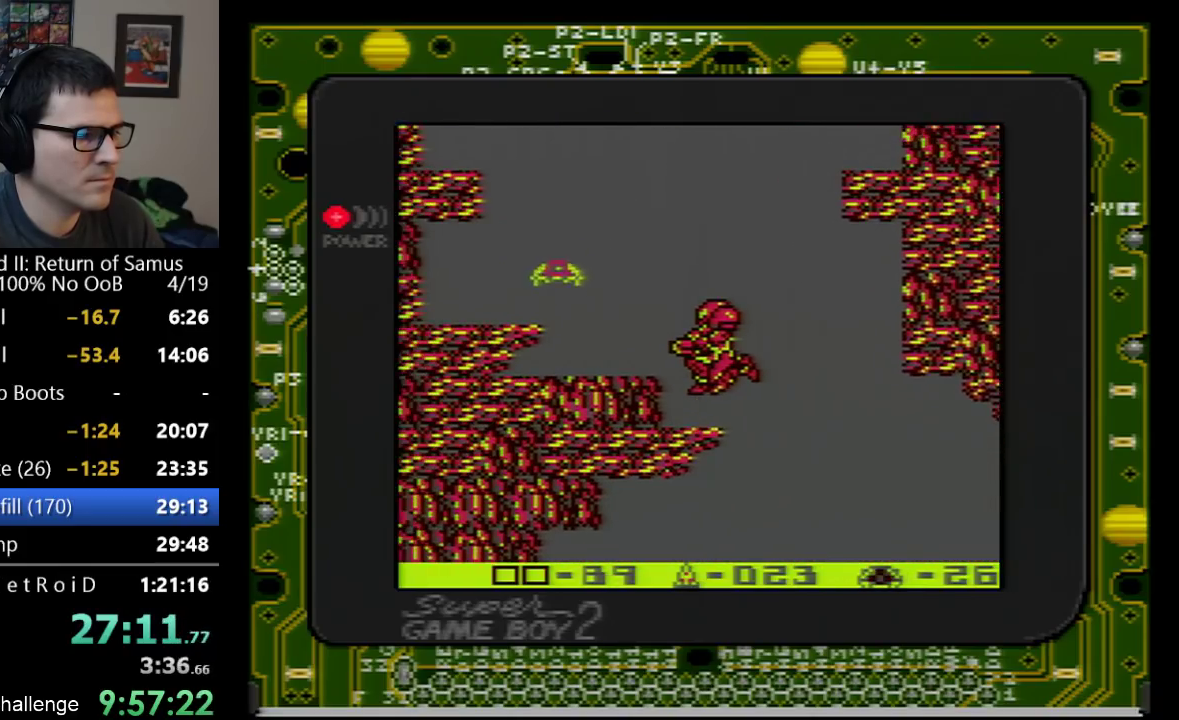
Gameplay with a controller (Nintendo layout); each line is a JSON object with the inputs held at the frame after it. "events" lists button and stick changes between this image and that frame as [ms after this image, input, new state], when the widget could be followed in between. Not read: L3 R3.
{"buttons": ["DPAD_RIGHT"], "events": [[250, "A", "up"], [350, "DPAD_LEFT", "up"], [500, "DPAD_RIGHT", "down"]]}
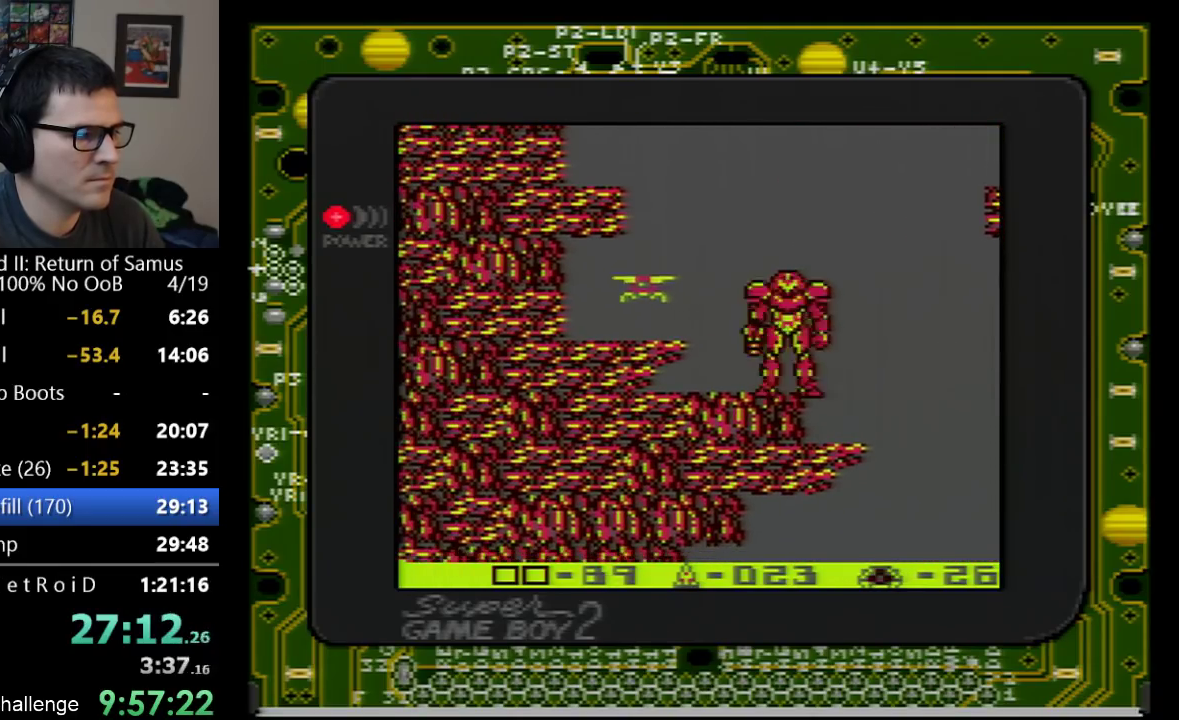
{"buttons": ["A", "DPAD_RIGHT"], "events": [[50, "A", "down"]]}
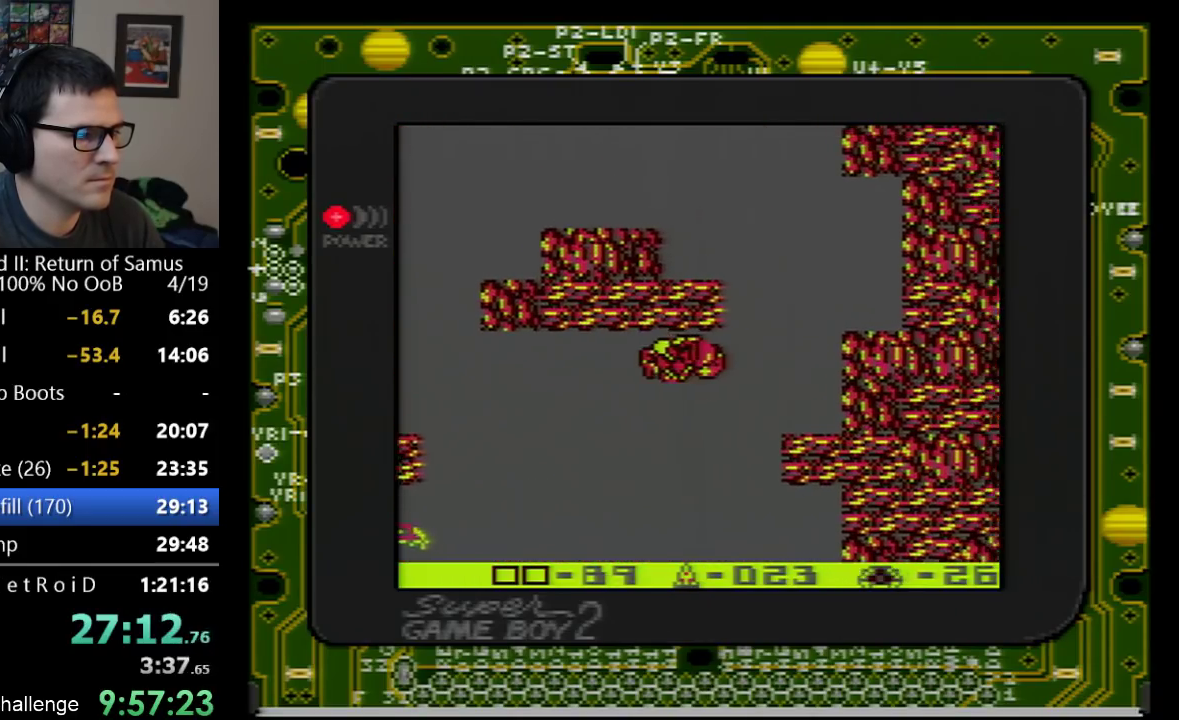
{"buttons": ["DPAD_RIGHT"], "events": [[483, "A", "up"]]}
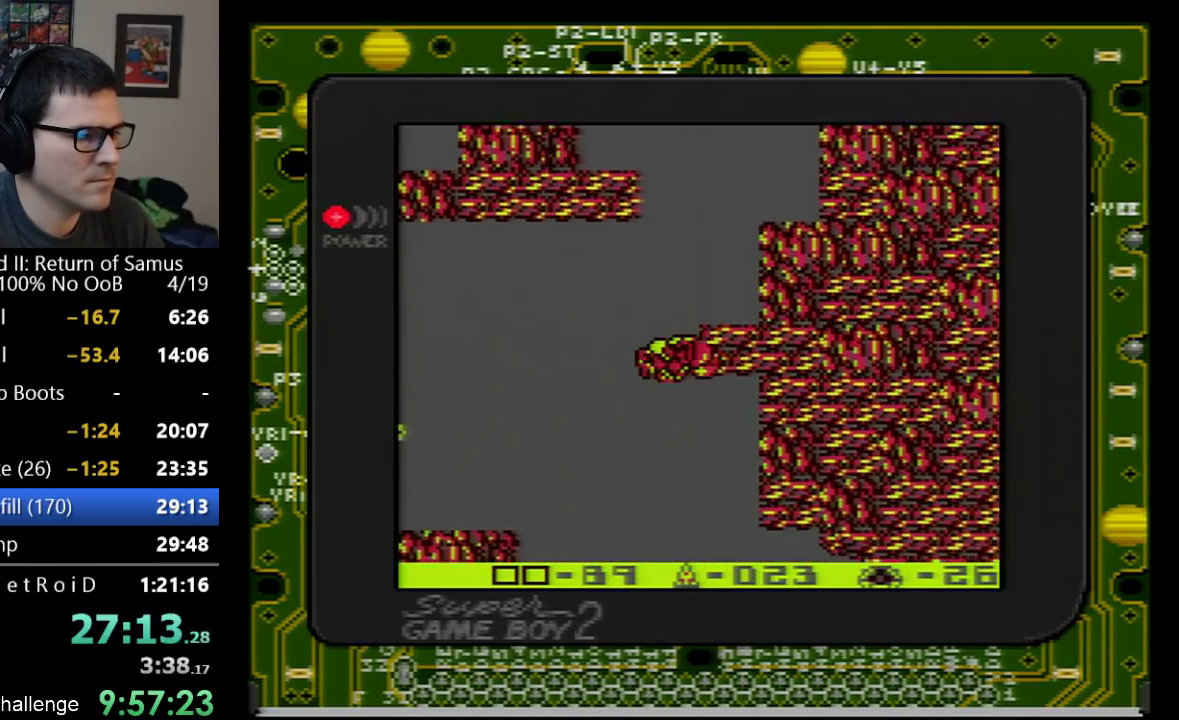
{"buttons": [], "events": [[33, "DPAD_RIGHT", "up"], [100, "A", "down"], [317, "A", "up"]]}
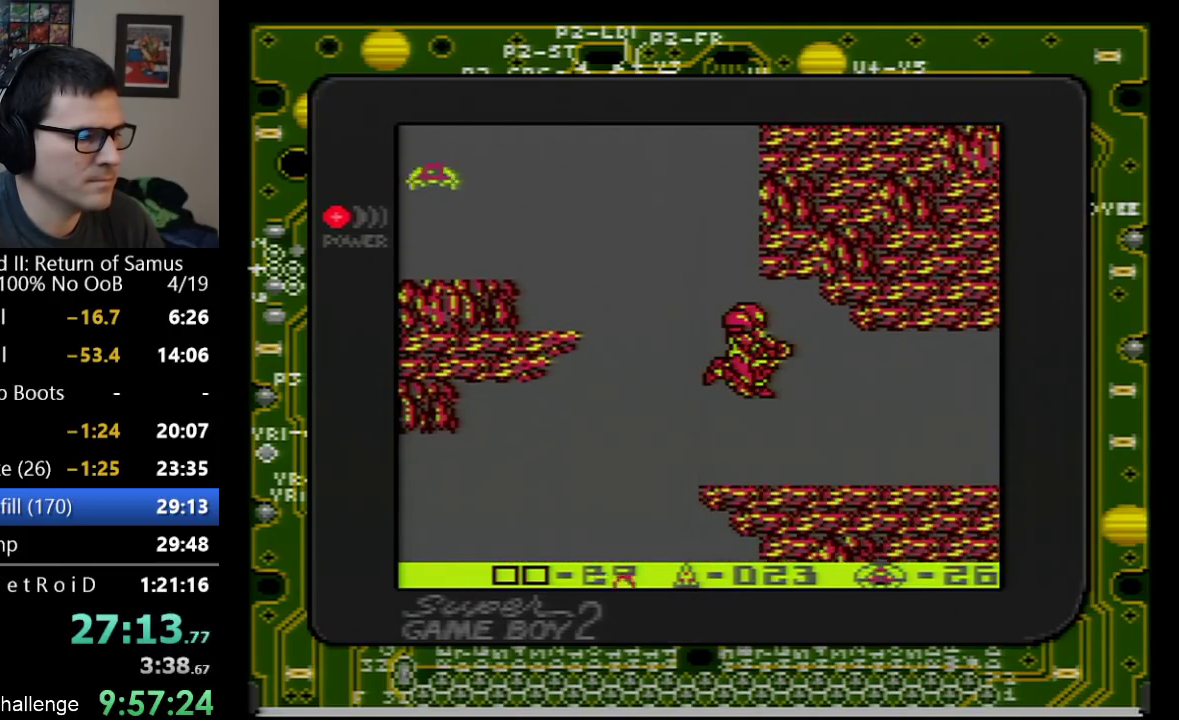
{"buttons": ["A", "DPAD_LEFT"], "events": [[100, "DPAD_LEFT", "down"], [250, "A", "down"]]}
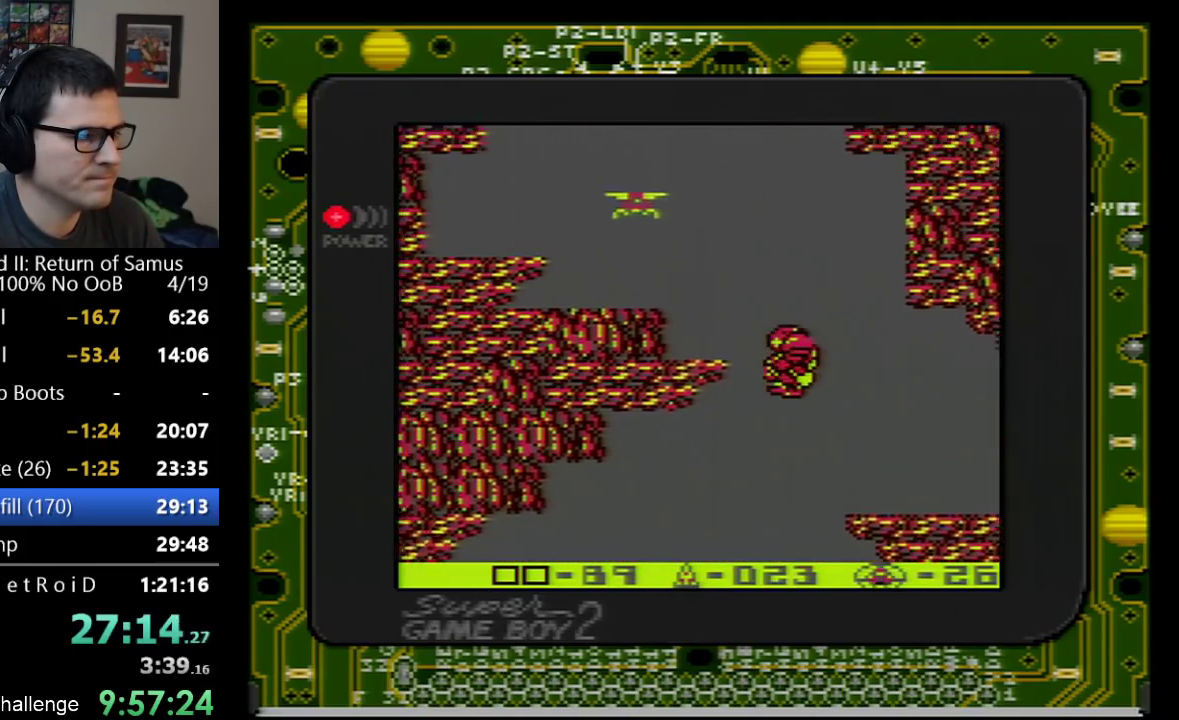
{"buttons": ["A", "DPAD_RIGHT"], "events": [[67, "DPAD_LEFT", "up"], [167, "DPAD_RIGHT", "down"]]}
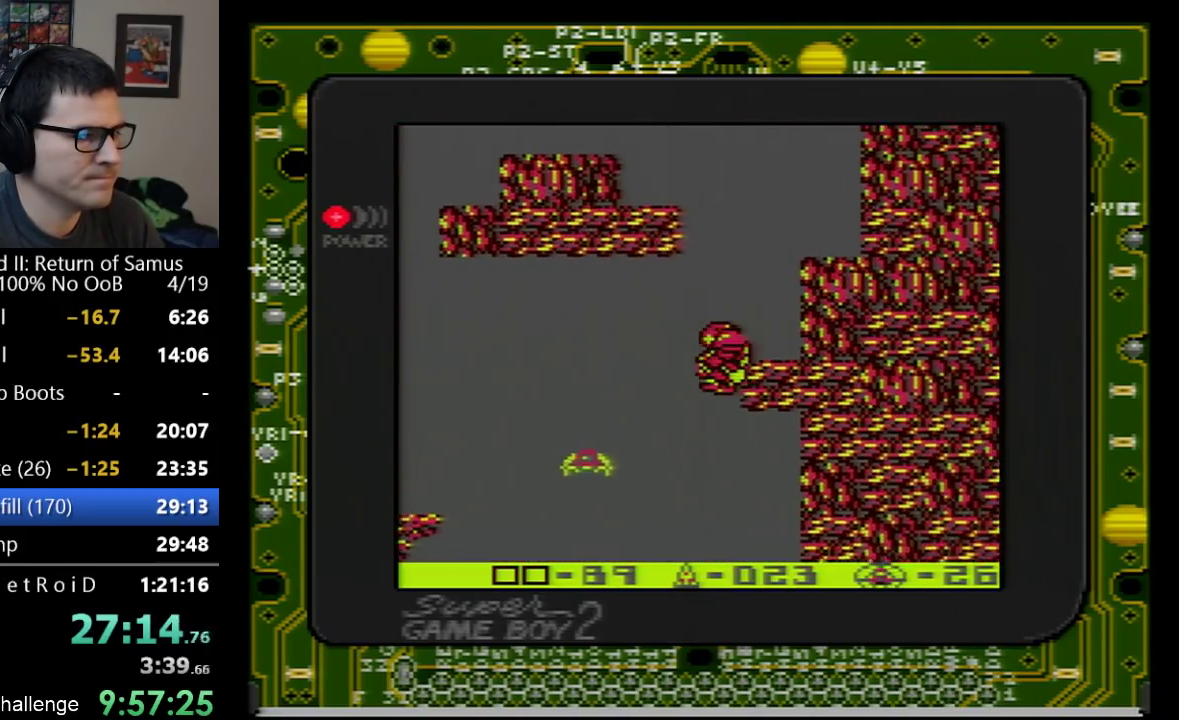
{"buttons": [], "events": [[450, "A", "up"], [450, "DPAD_RIGHT", "up"]]}
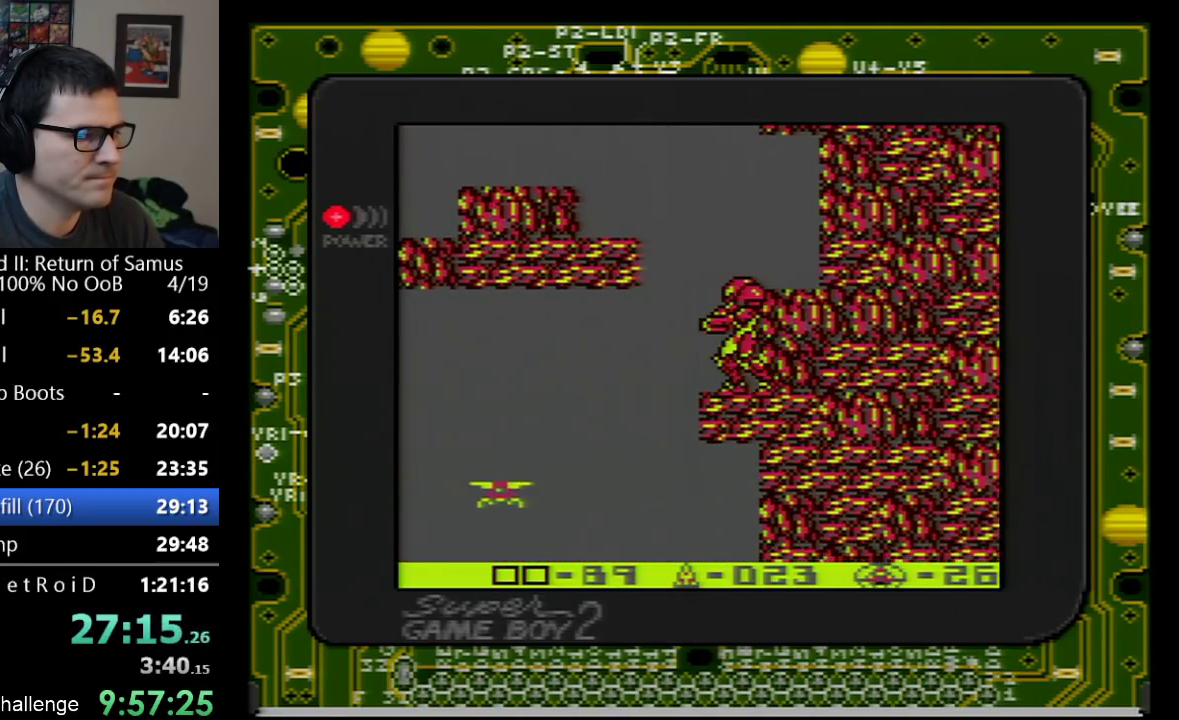
{"buttons": ["A", "DPAD_LEFT"], "events": [[100, "DPAD_LEFT", "down"], [167, "A", "down"]]}
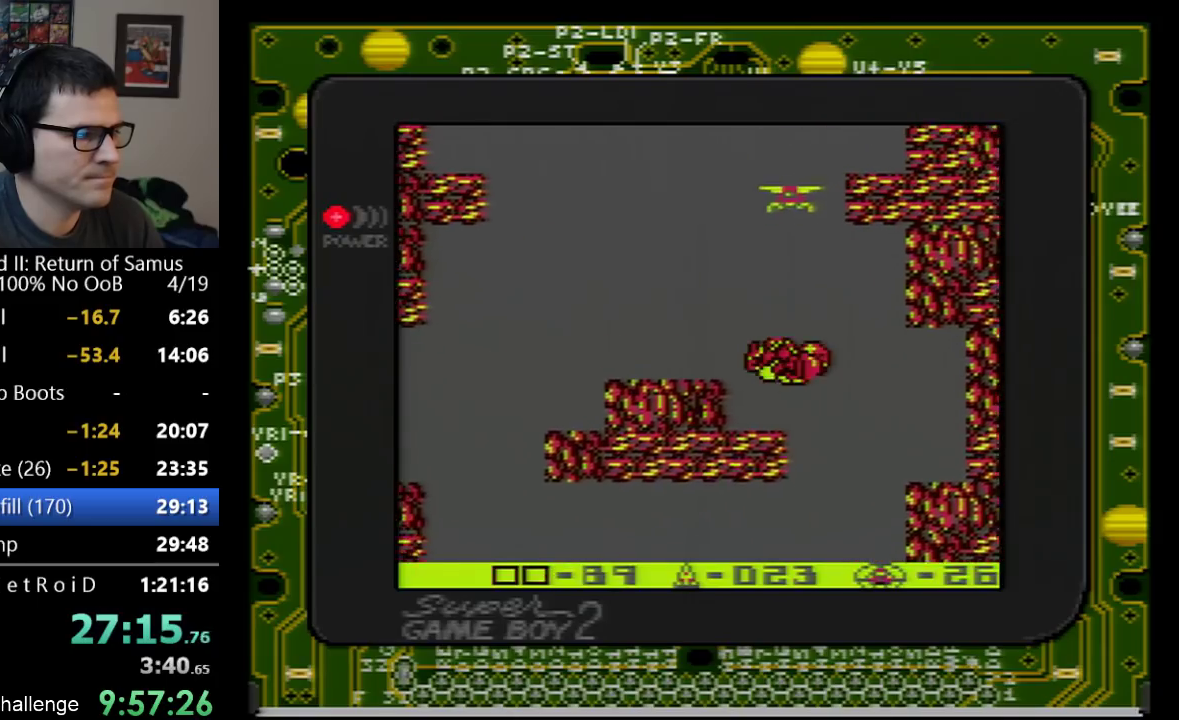
{"buttons": ["DPAD_RIGHT"], "events": [[67, "DPAD_LEFT", "up"], [200, "DPAD_RIGHT", "down"], [500, "A", "up"]]}
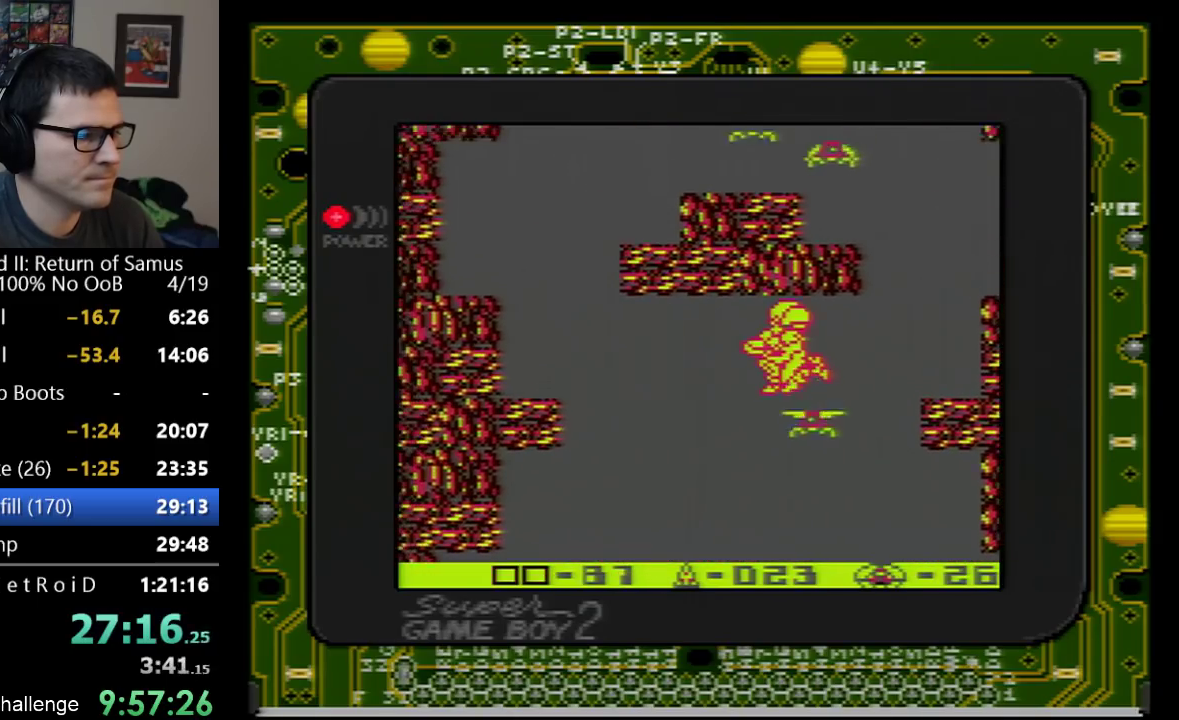
{"buttons": ["A", "DPAD_RIGHT"], "events": [[350, "A", "down"]]}
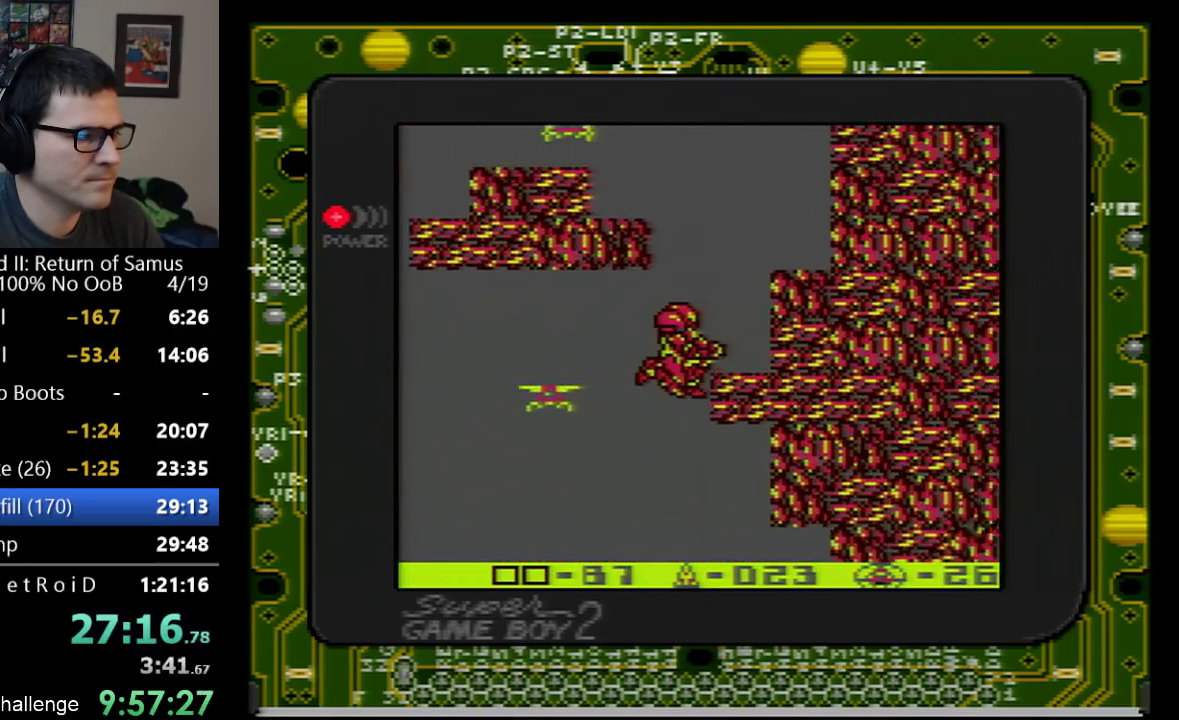
{"buttons": ["A", "DPAD_LEFT"], "events": [[200, "DPAD_RIGHT", "up"], [233, "DPAD_LEFT", "down"]]}
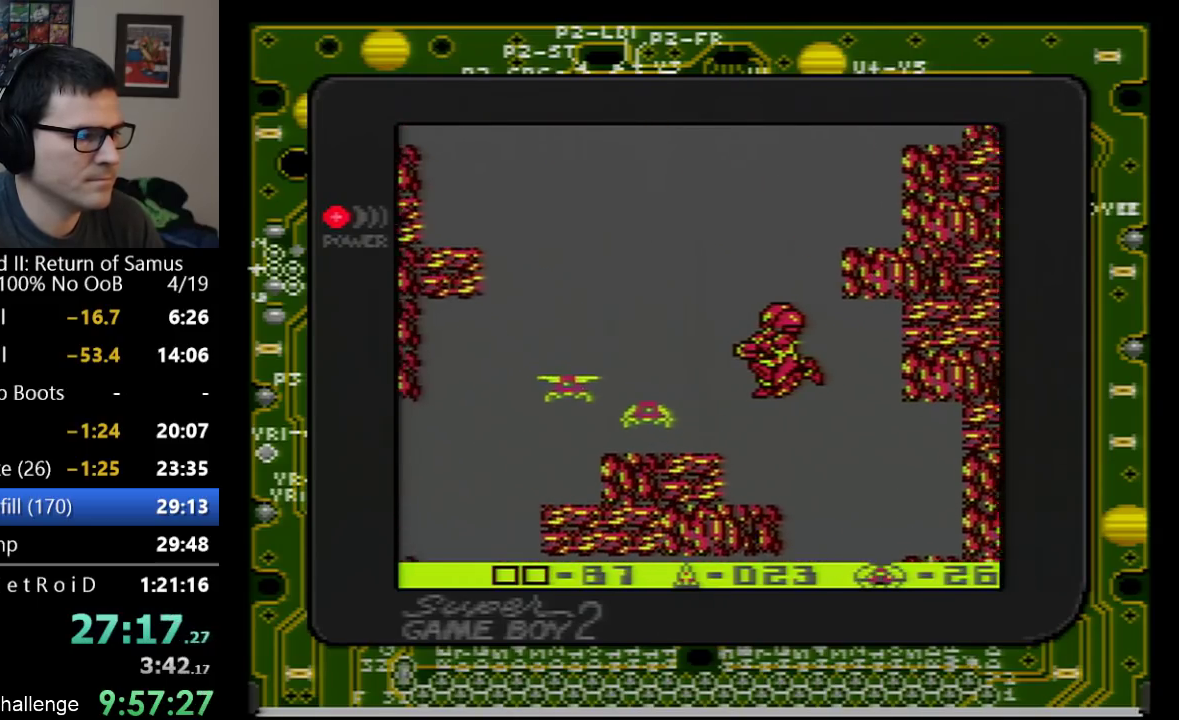
{"buttons": ["DPAD_LEFT"], "events": [[67, "A", "up"], [100, "DPAD_LEFT", "up"], [350, "B", "down"], [383, "DPAD_LEFT", "down"], [450, "B", "up"]]}
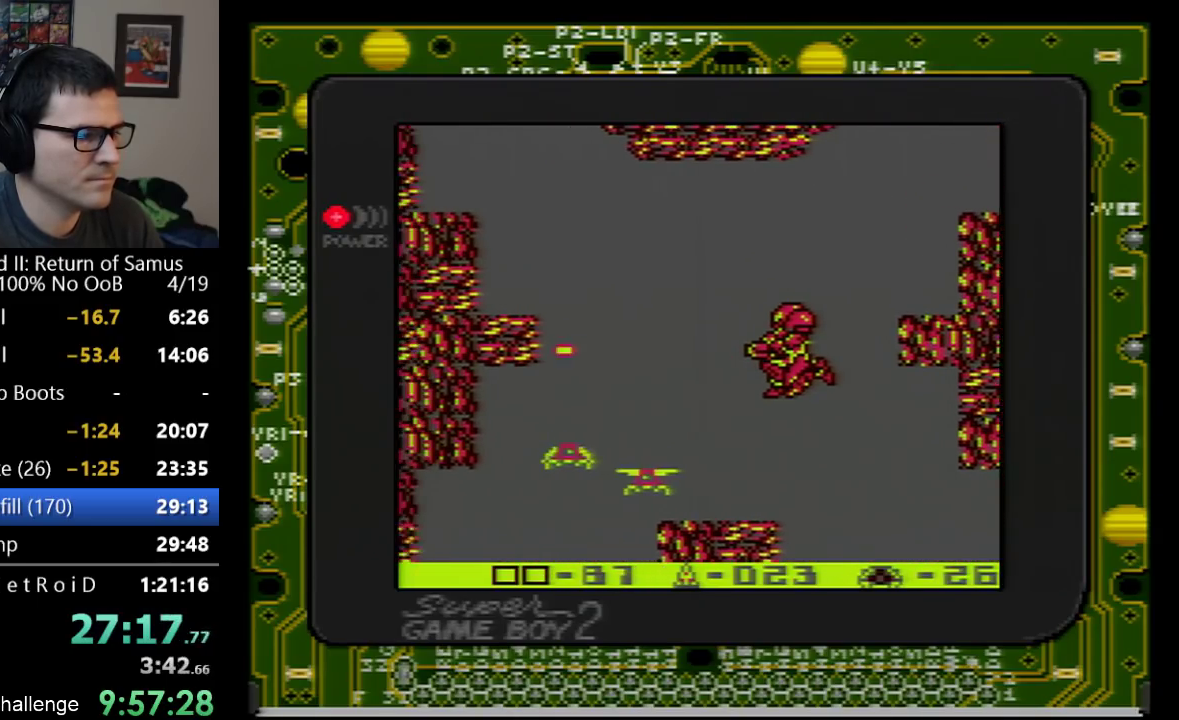
{"buttons": [], "events": [[133, "DPAD_LEFT", "up"]]}
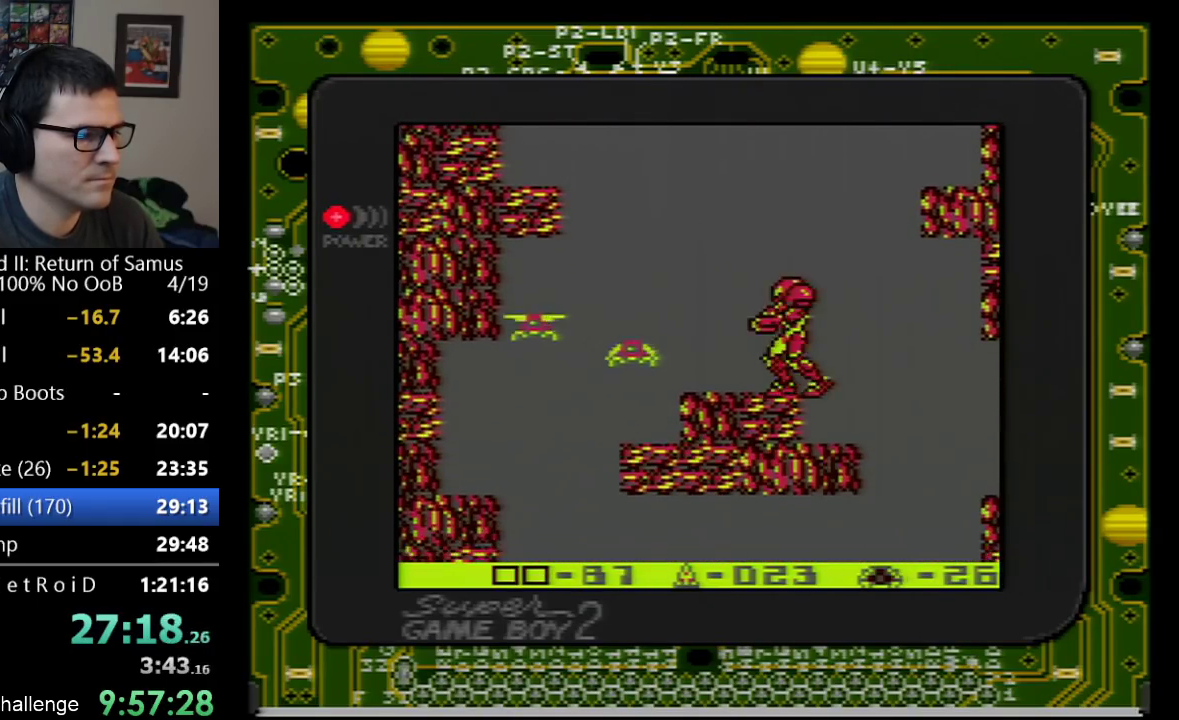
{"buttons": ["A", "DPAD_RIGHT"], "events": [[50, "A", "down"], [50, "DPAD_RIGHT", "down"]]}
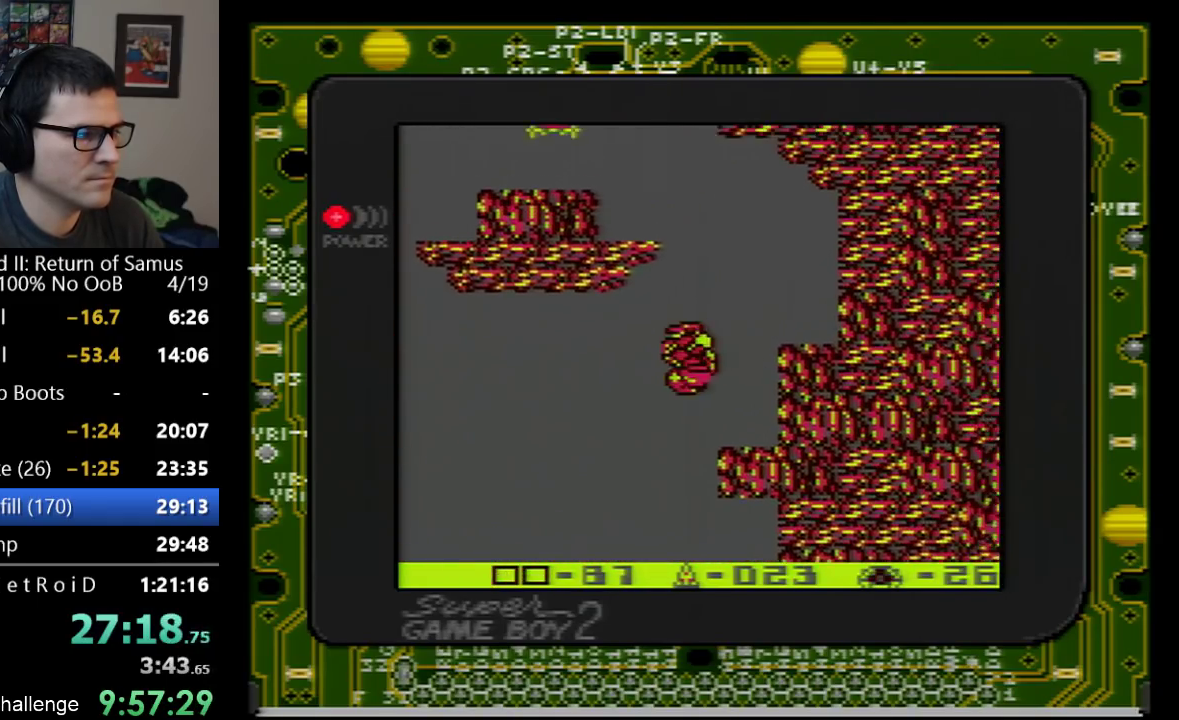
{"buttons": ["A", "DPAD_LEFT"], "events": [[67, "DPAD_RIGHT", "up"], [200, "DPAD_LEFT", "down"]]}
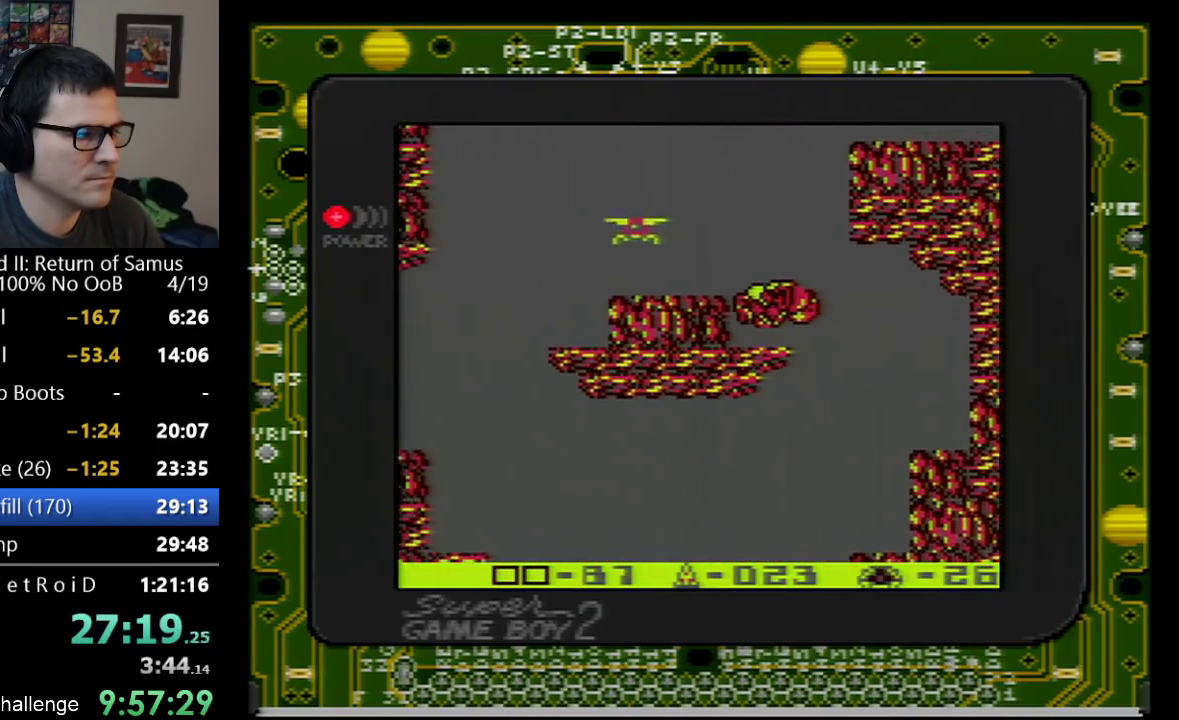
{"buttons": ["A", "DPAD_RIGHT"], "events": [[33, "DPAD_LEFT", "up"], [100, "A", "up"], [350, "A", "down"], [450, "DPAD_RIGHT", "down"]]}
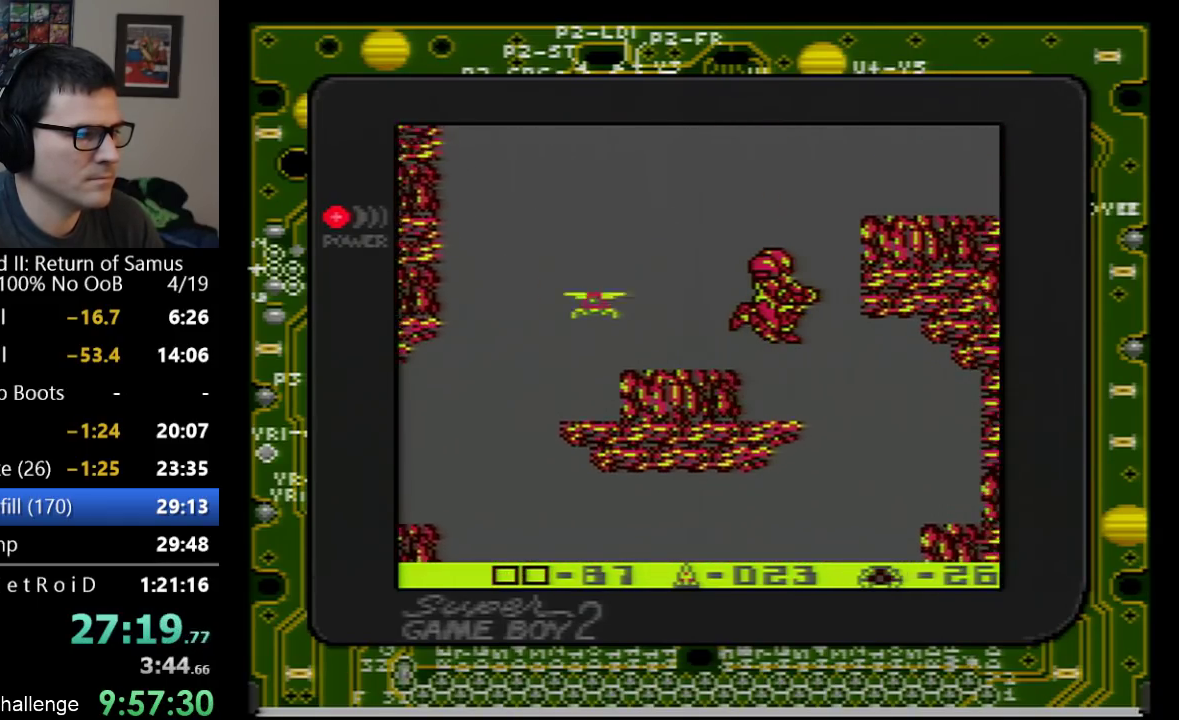
{"buttons": ["DPAD_RIGHT"], "events": [[317, "A", "up"]]}
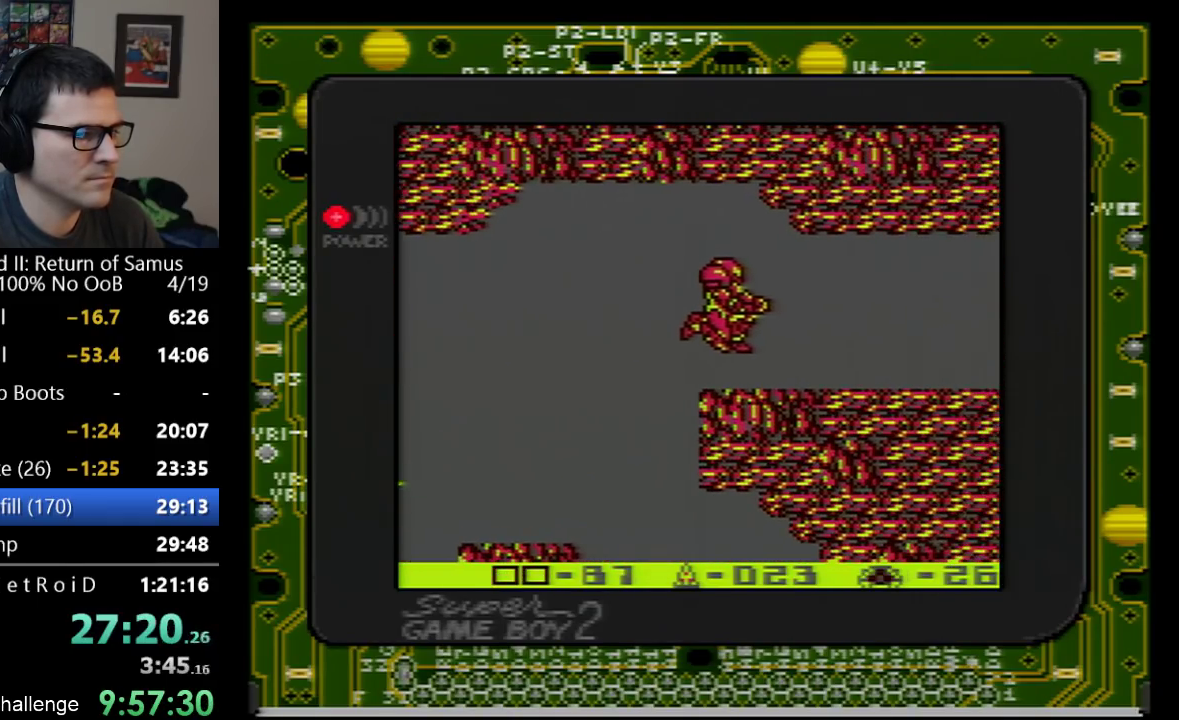
{"buttons": ["DPAD_RIGHT"], "events": [[250, "DPAD_DOWN", "down"], [250, "DPAD_RIGHT", "up"], [317, "DPAD_DOWN", "up"], [417, "DPAD_RIGHT", "down"]]}
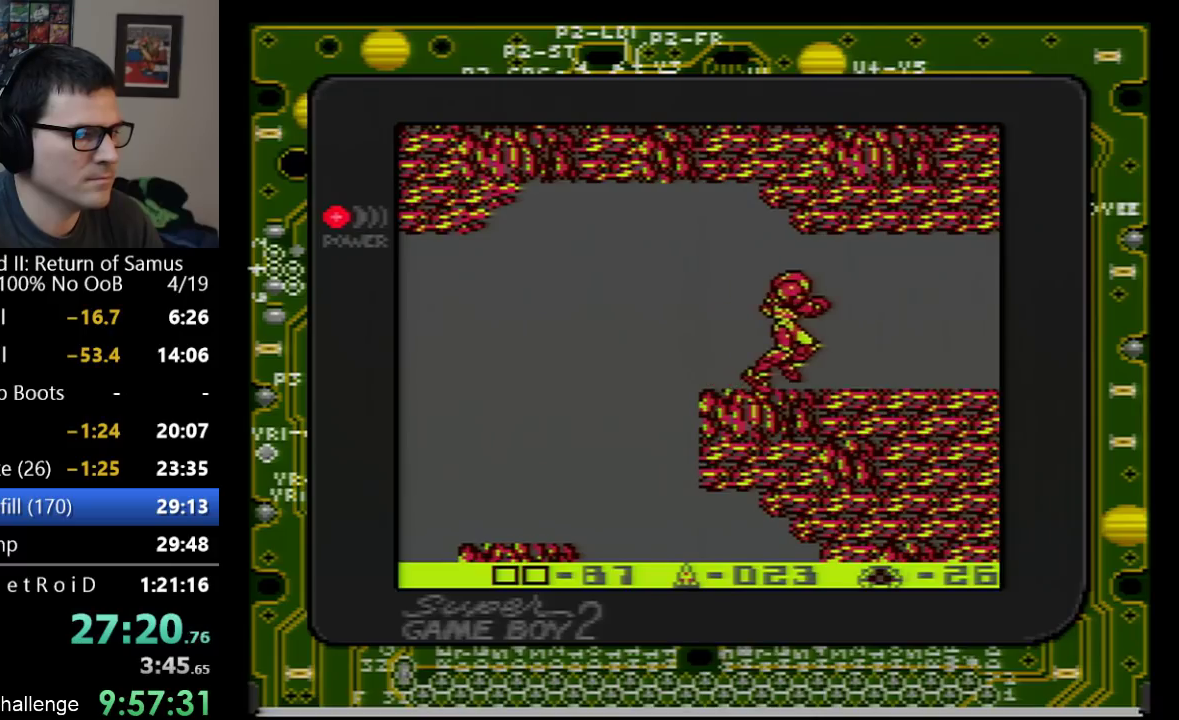
{"buttons": ["DPAD_RIGHT"], "events": []}
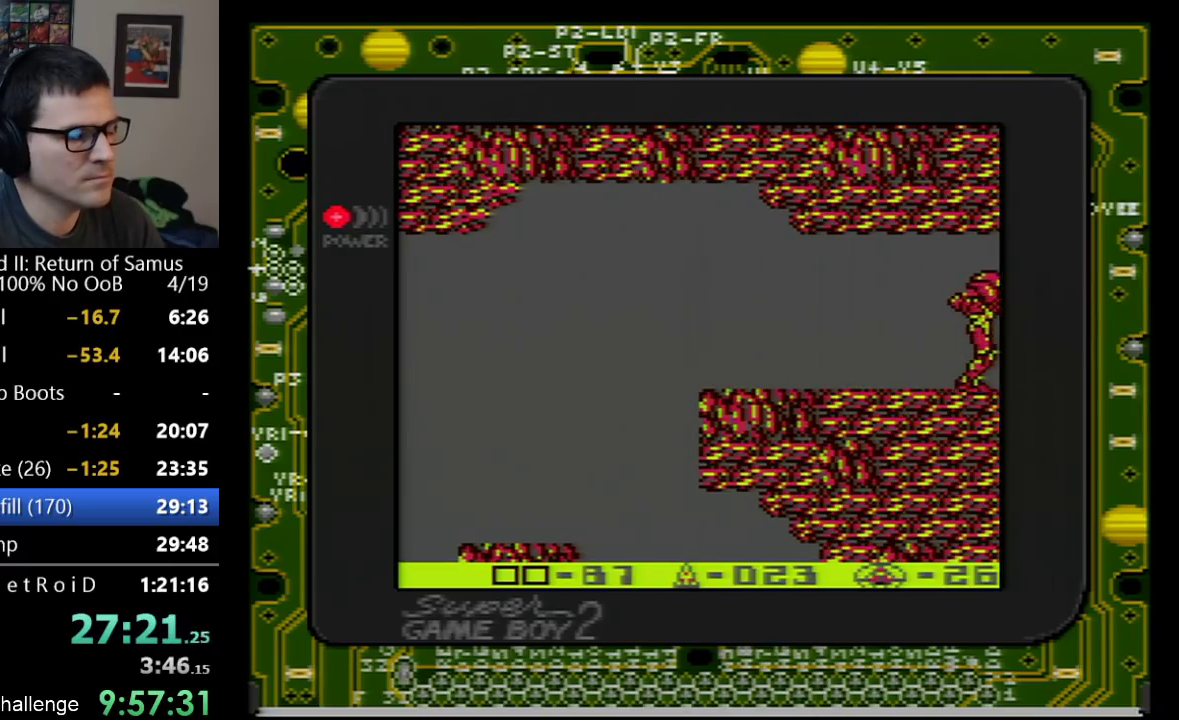
{"buttons": ["DPAD_RIGHT"], "events": [[167, "DPAD_RIGHT", "up"], [283, "DPAD_RIGHT", "down"]]}
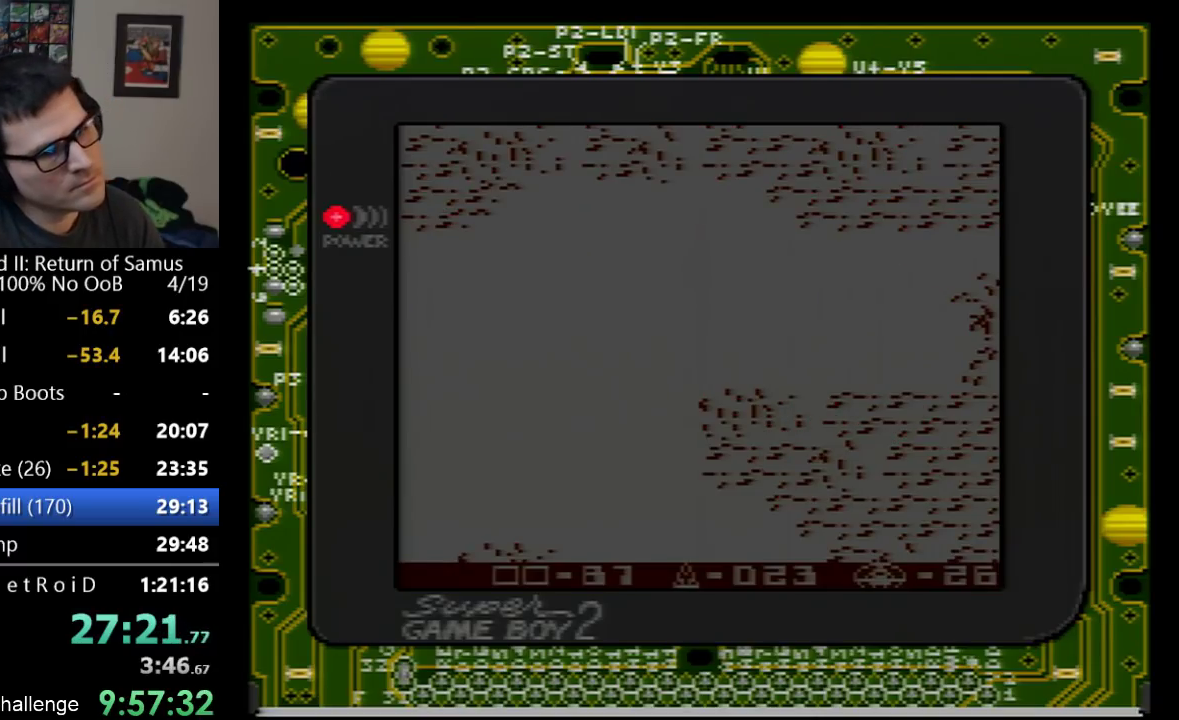
{"buttons": ["DPAD_RIGHT"], "events": [[100, "B", "down"], [167, "B", "up"], [250, "B", "down"], [350, "B", "up"]]}
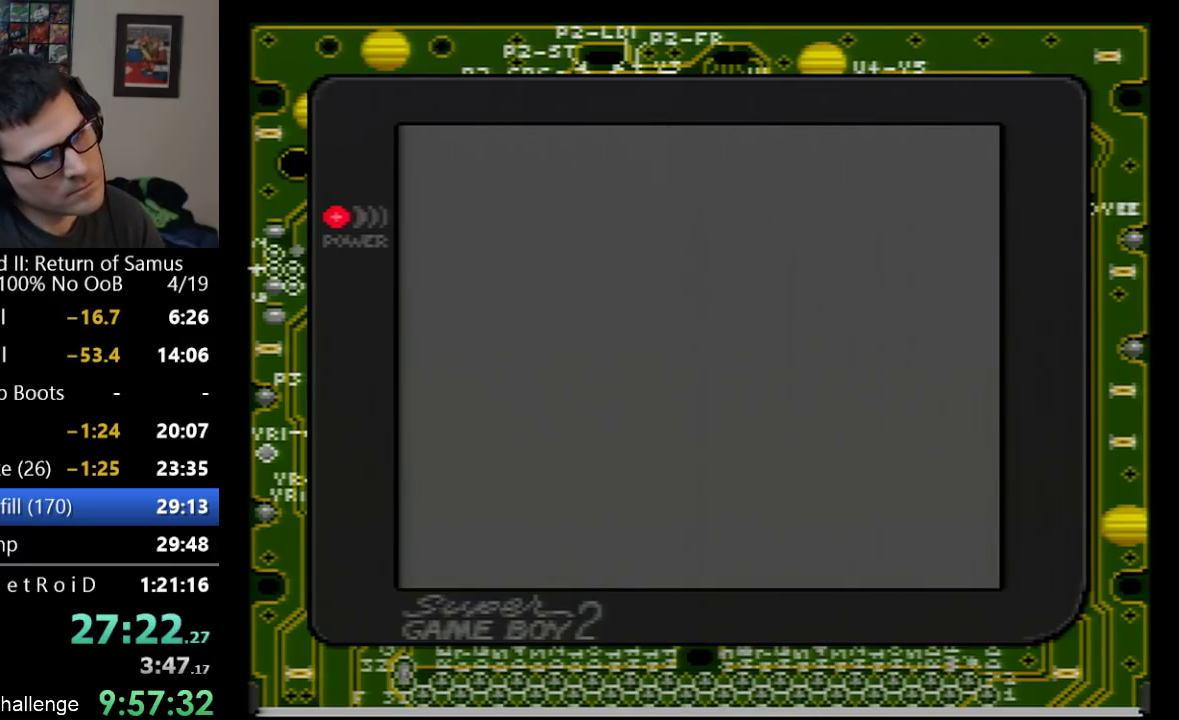
{"buttons": ["DPAD_RIGHT"], "events": [[317, "B", "down"], [383, "B", "up"]]}
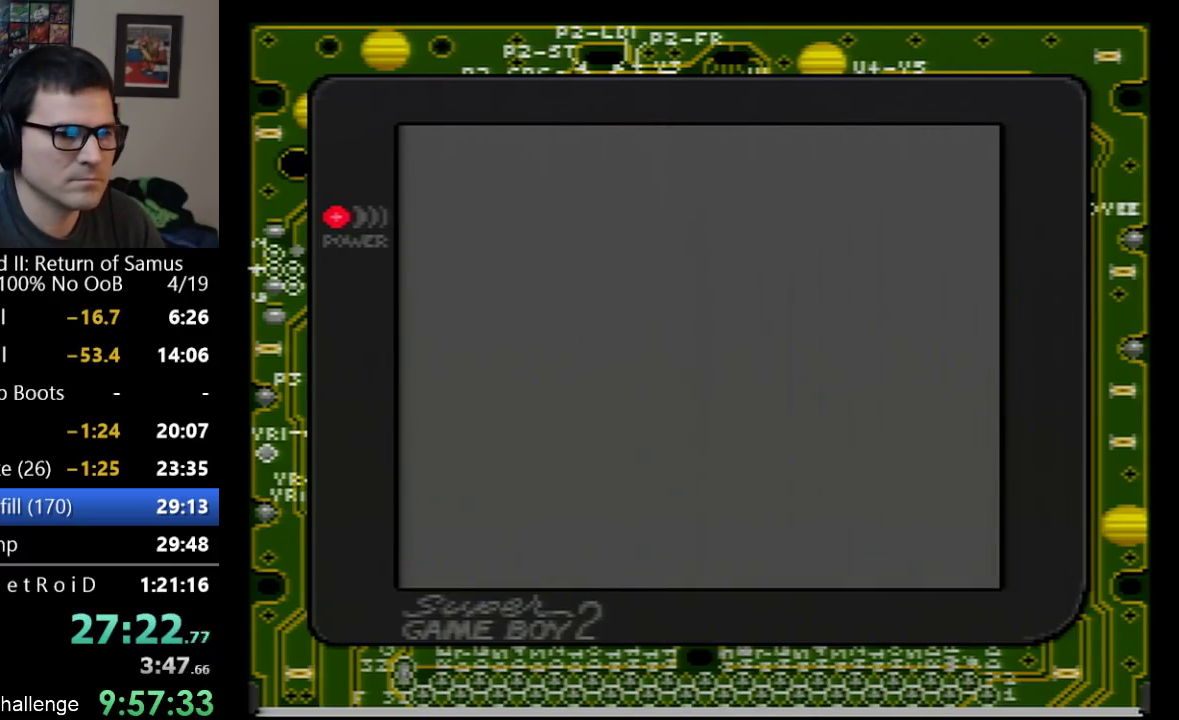
{"buttons": ["B", "DPAD_RIGHT"], "events": [[133, "B", "down"], [200, "B", "up"], [417, "B", "down"]]}
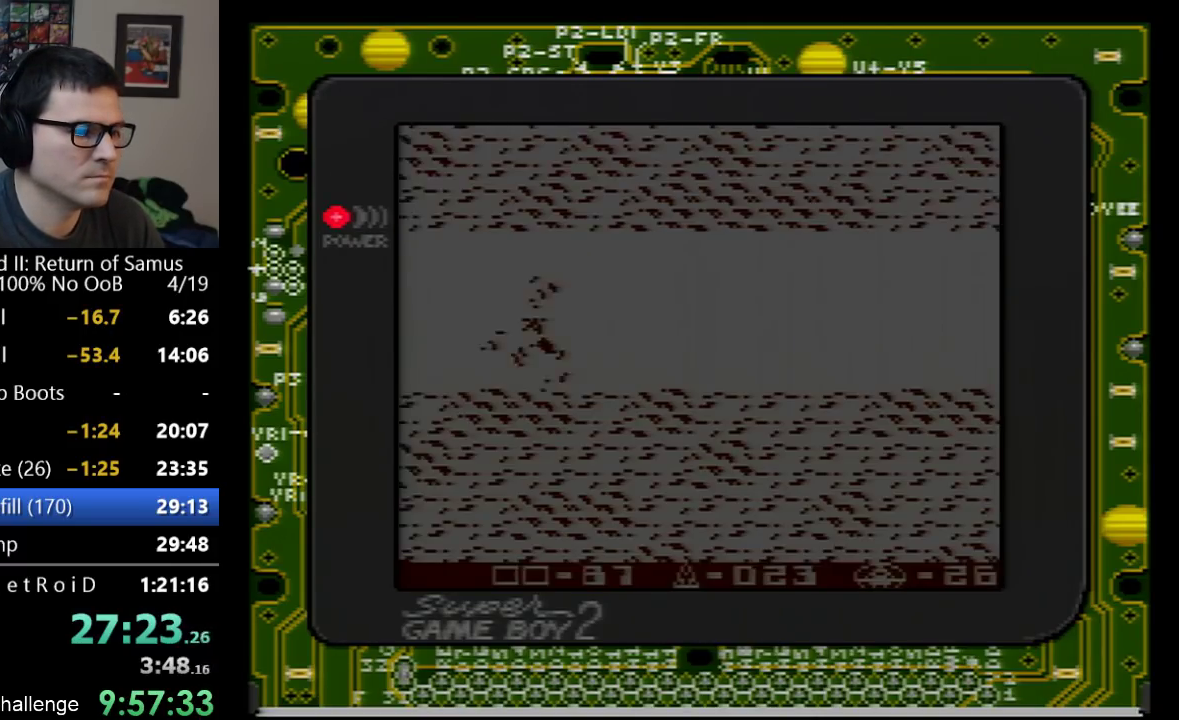
{"buttons": [], "events": [[17, "B", "up"], [67, "B", "down"], [133, "B", "up"], [200, "B", "down"], [267, "B", "up"], [317, "B", "down"], [383, "B", "up"], [500, "DPAD_RIGHT", "up"]]}
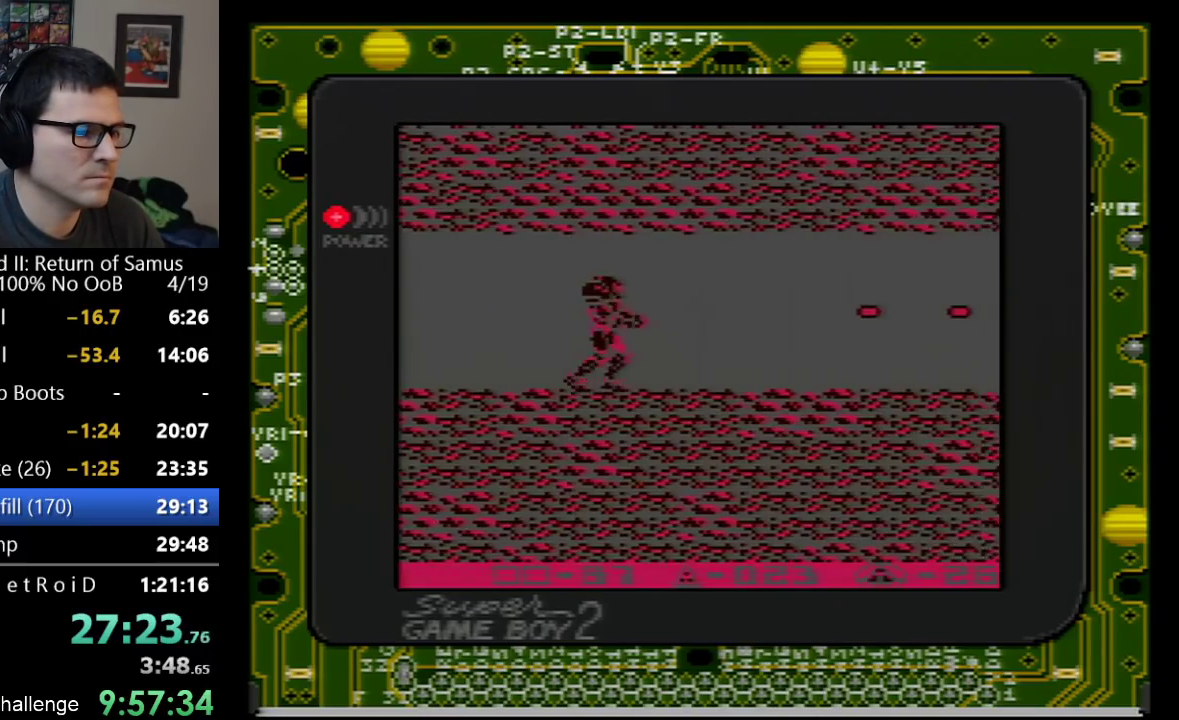
{"buttons": ["DPAD_RIGHT"], "events": [[100, "DPAD_RIGHT", "down"]]}
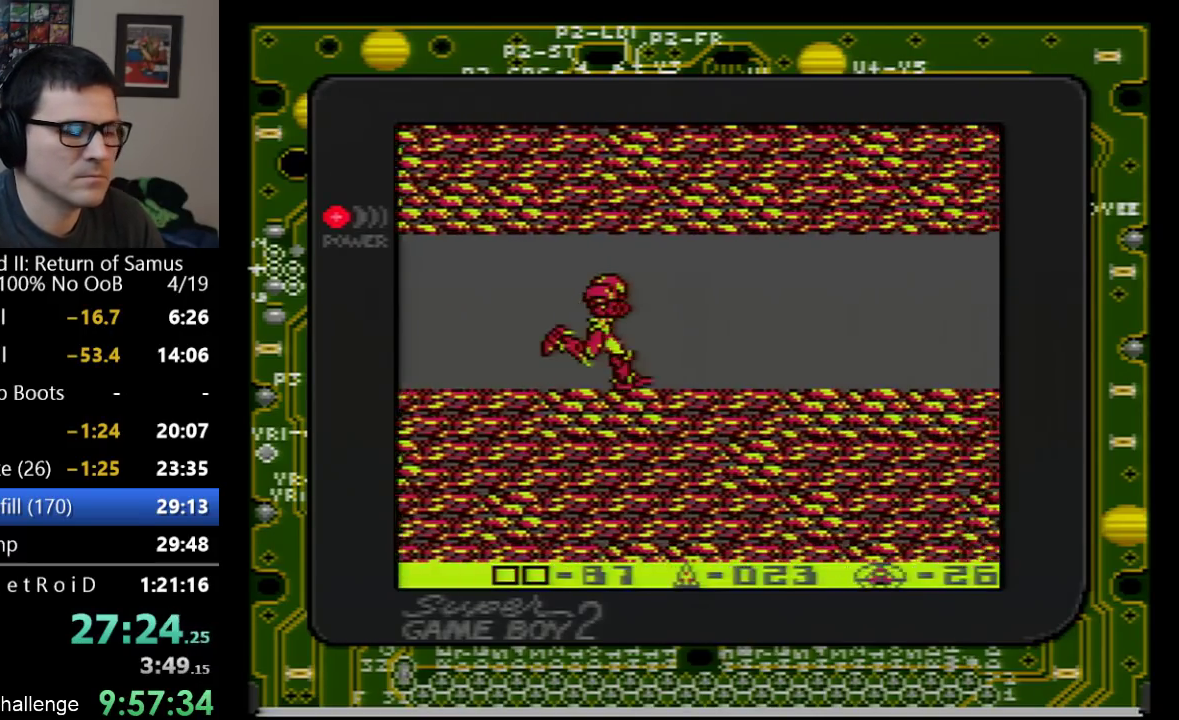
{"buttons": ["DPAD_RIGHT"], "events": []}
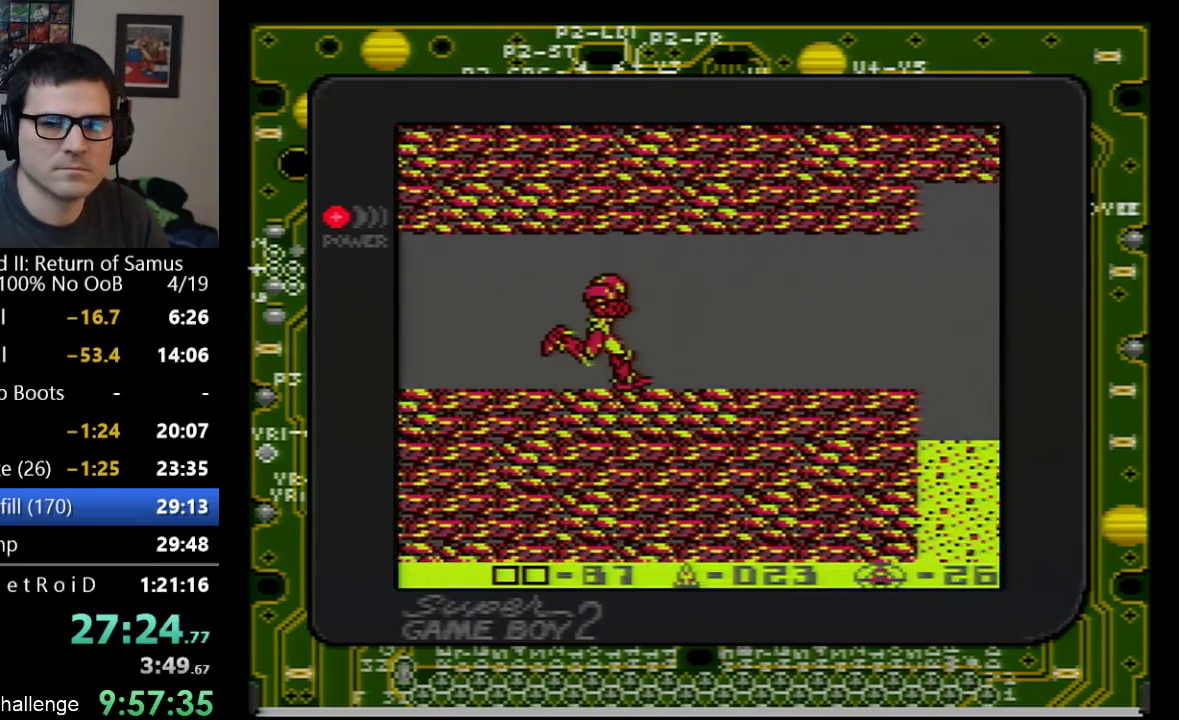
{"buttons": ["DPAD_RIGHT"], "events": []}
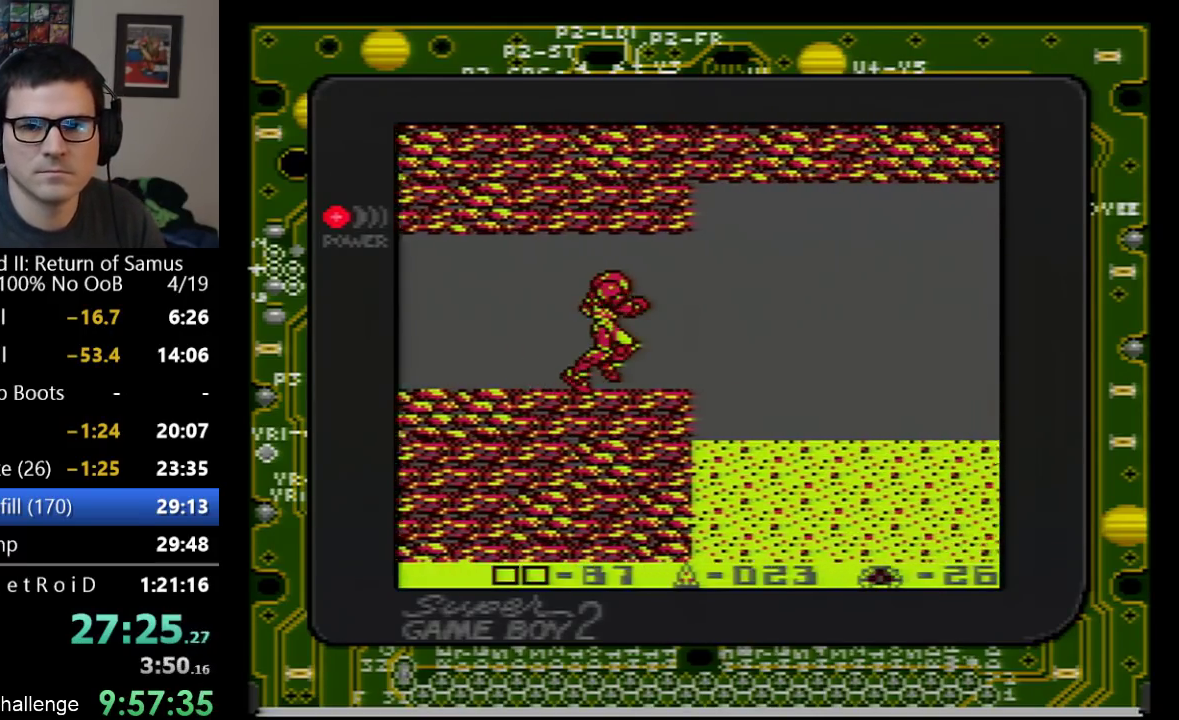
{"buttons": ["DPAD_RIGHT"], "events": []}
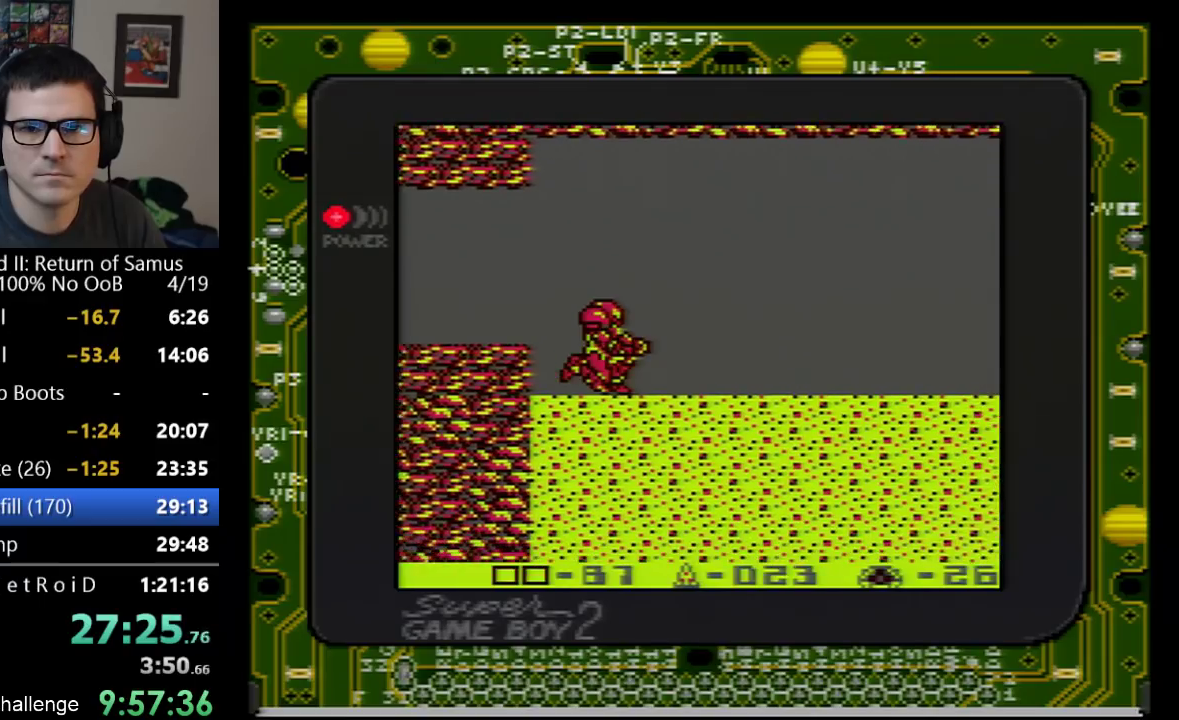
{"buttons": ["DPAD_RIGHT"], "events": []}
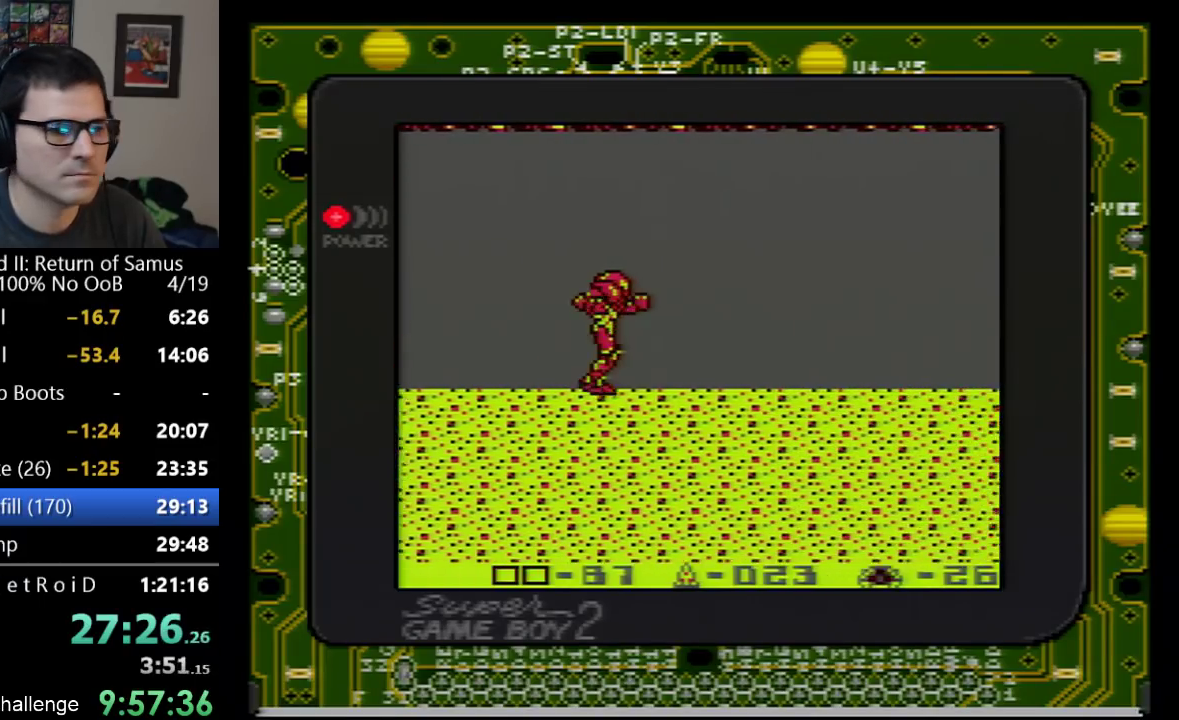
{"buttons": ["DPAD_RIGHT"], "events": []}
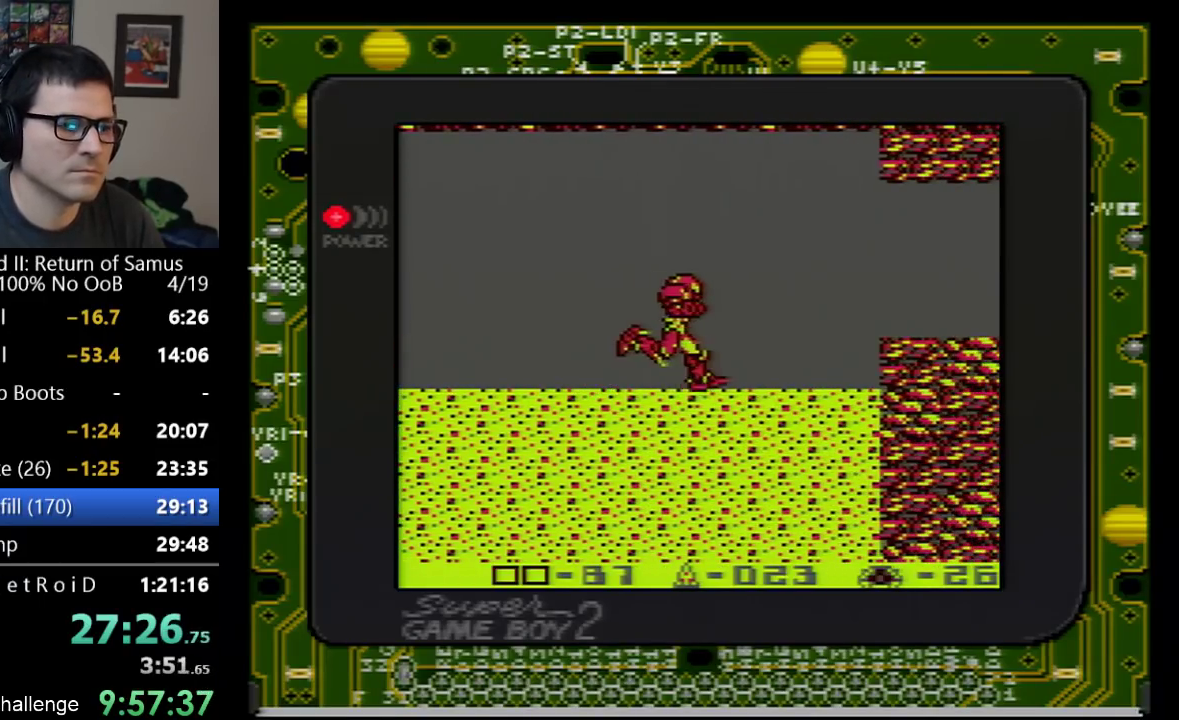
{"buttons": ["DPAD_RIGHT"], "events": [[350, "A", "down"], [500, "A", "up"]]}